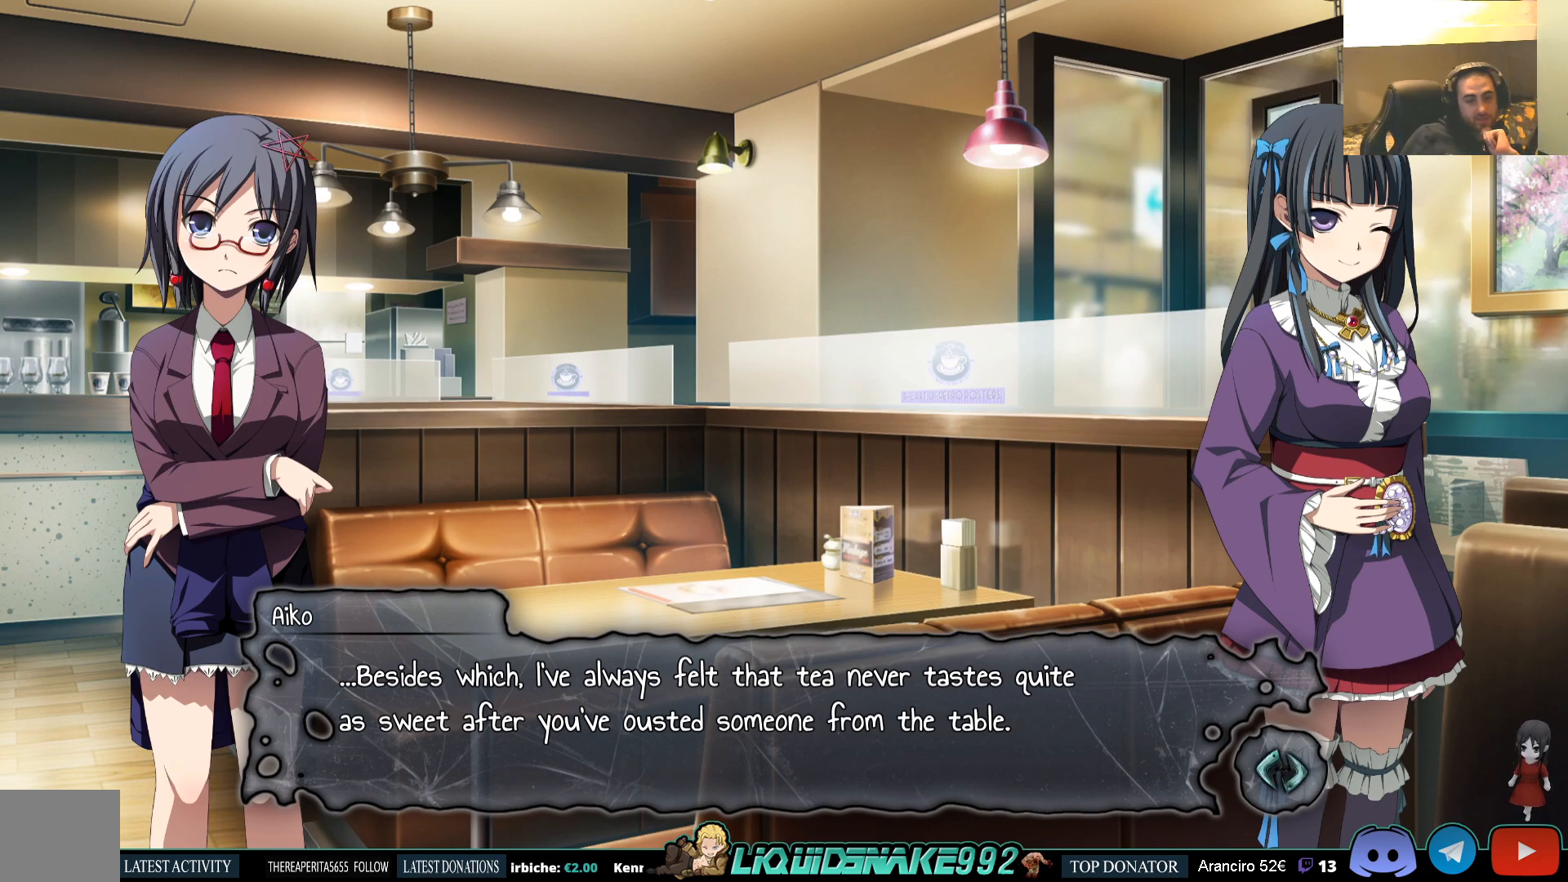
Gameplay with a controller (PlayStation layout); each line is a JSON object with the inputs held at the frame after it. "events" lists button and stick changes between this image and that frame as [ms after this image, input, new state], when the widget could be followed in between.
{"buttons": ["CROSS"], "left_stick": "center", "right_stick": "center", "events": [[433, "CROSS", "down"]]}
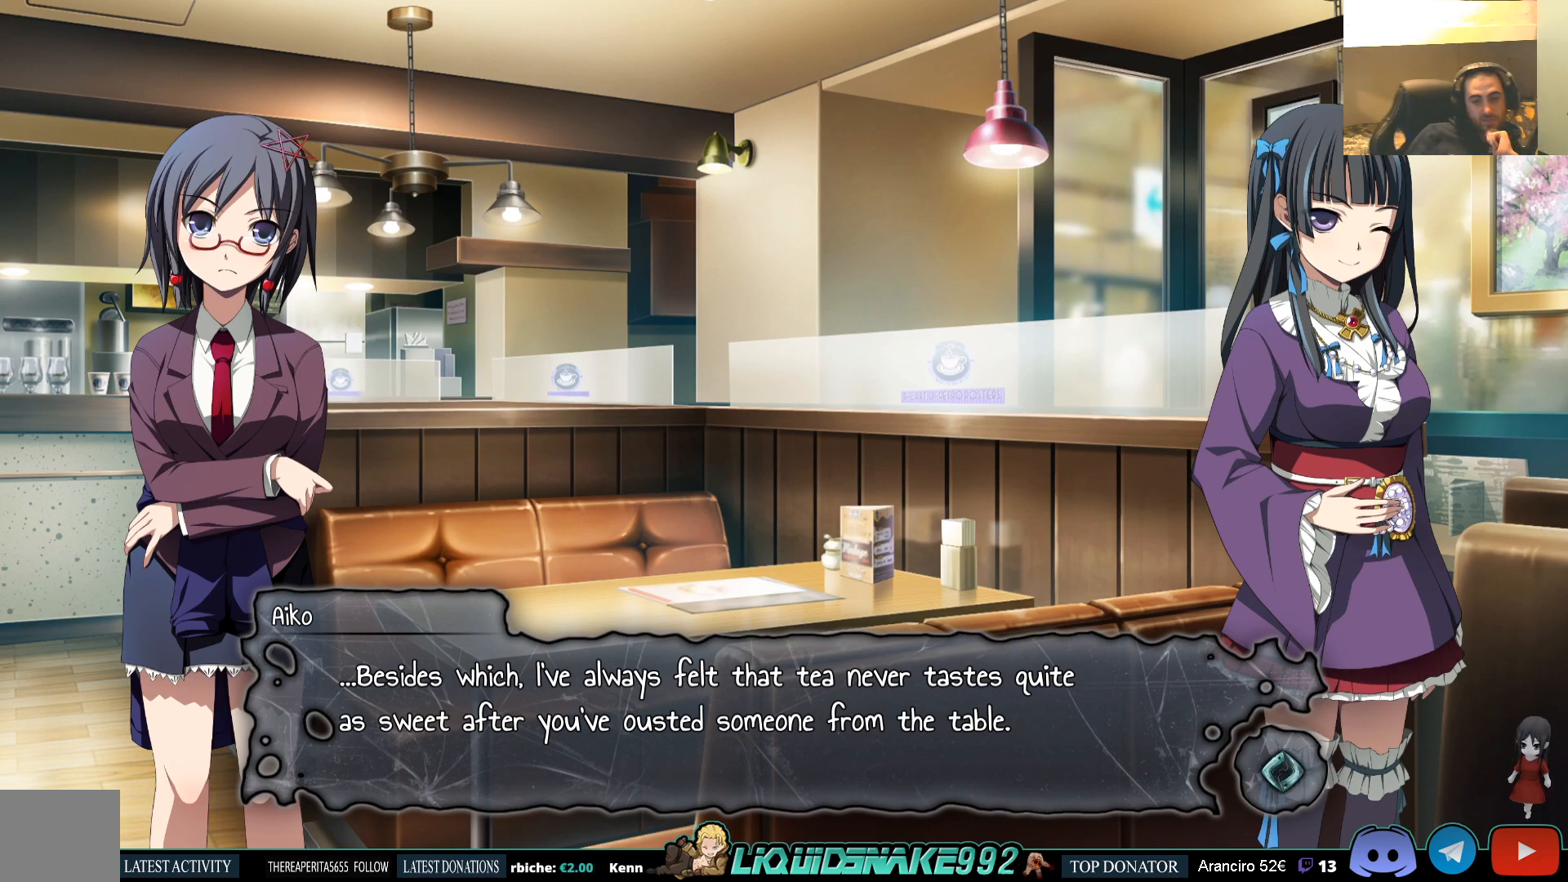
{"buttons": [], "left_stick": "center", "right_stick": "center", "events": [[33, "CROSS", "up"]]}
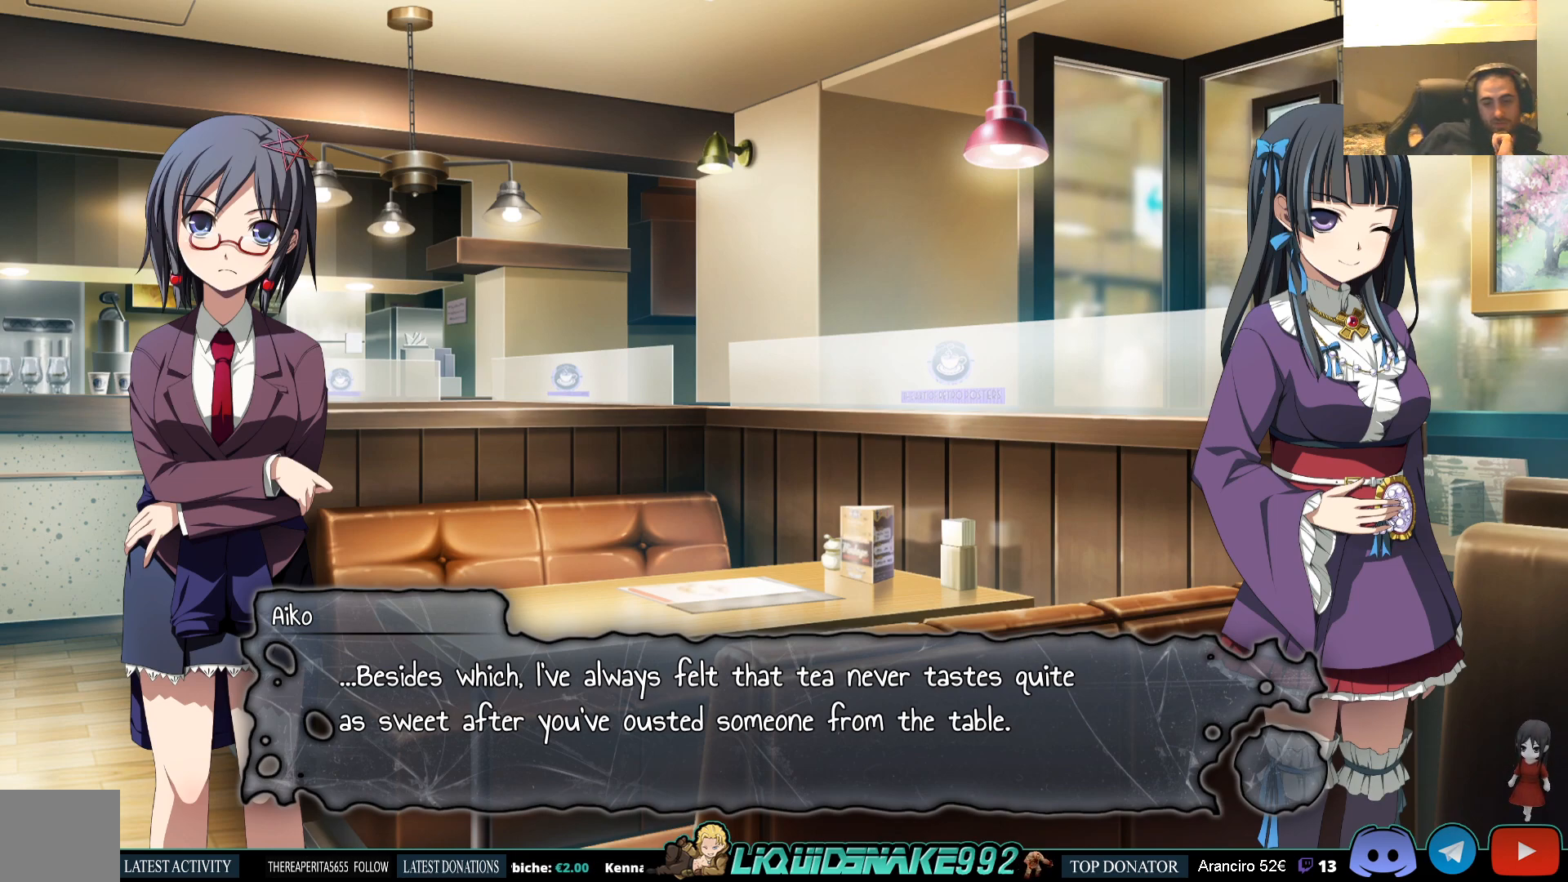
{"buttons": [], "left_stick": "center", "right_stick": "center", "events": []}
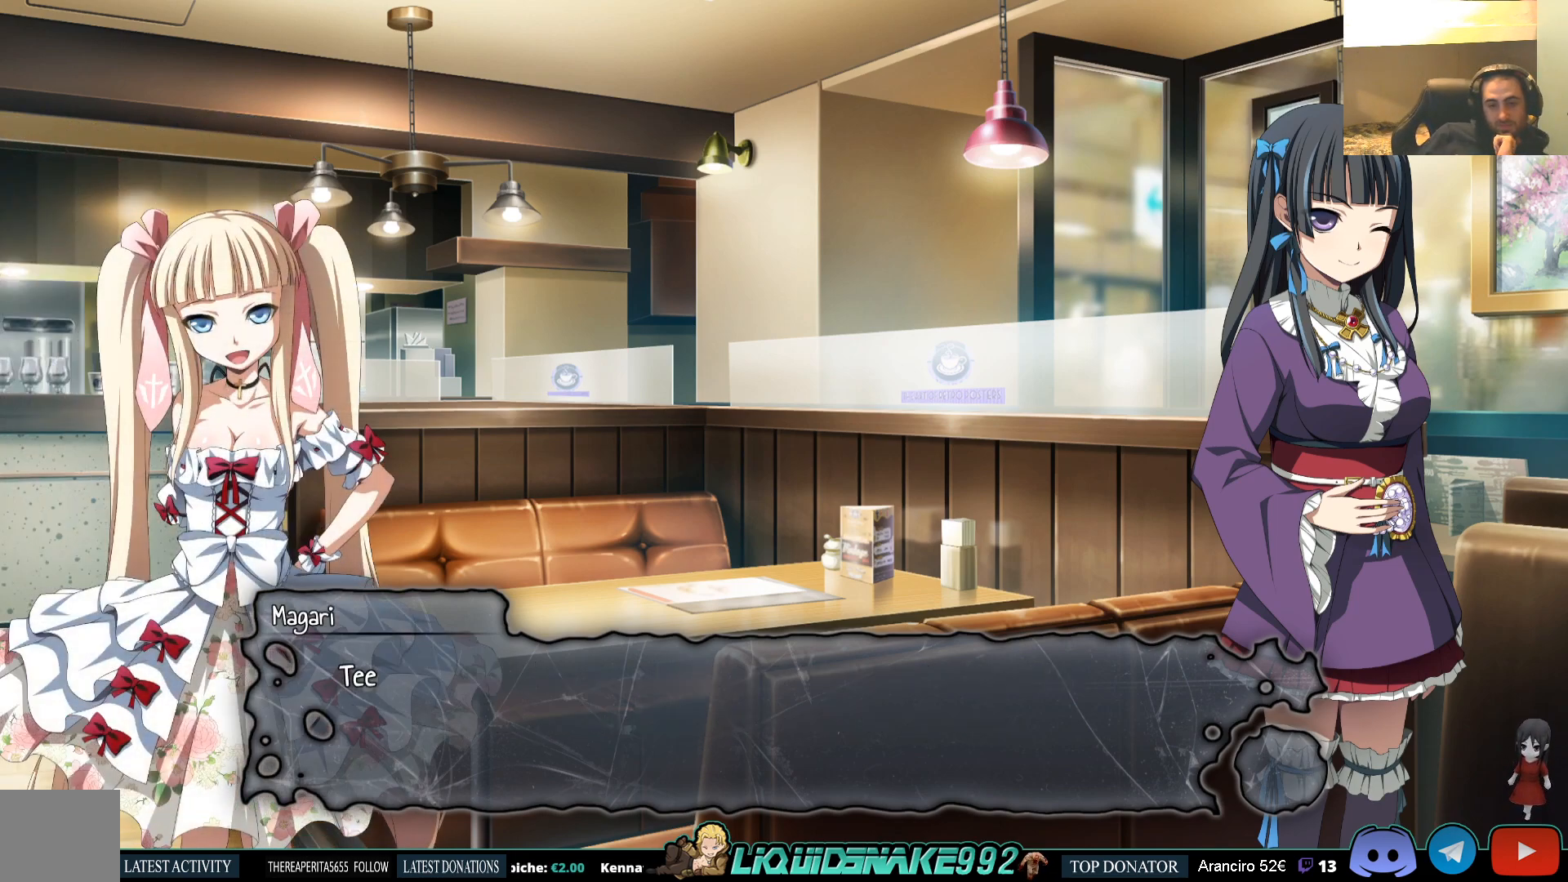
{"buttons": [], "left_stick": "center", "right_stick": "center", "events": [[50, "CROSS", "down"], [117, "CROSS", "up"]]}